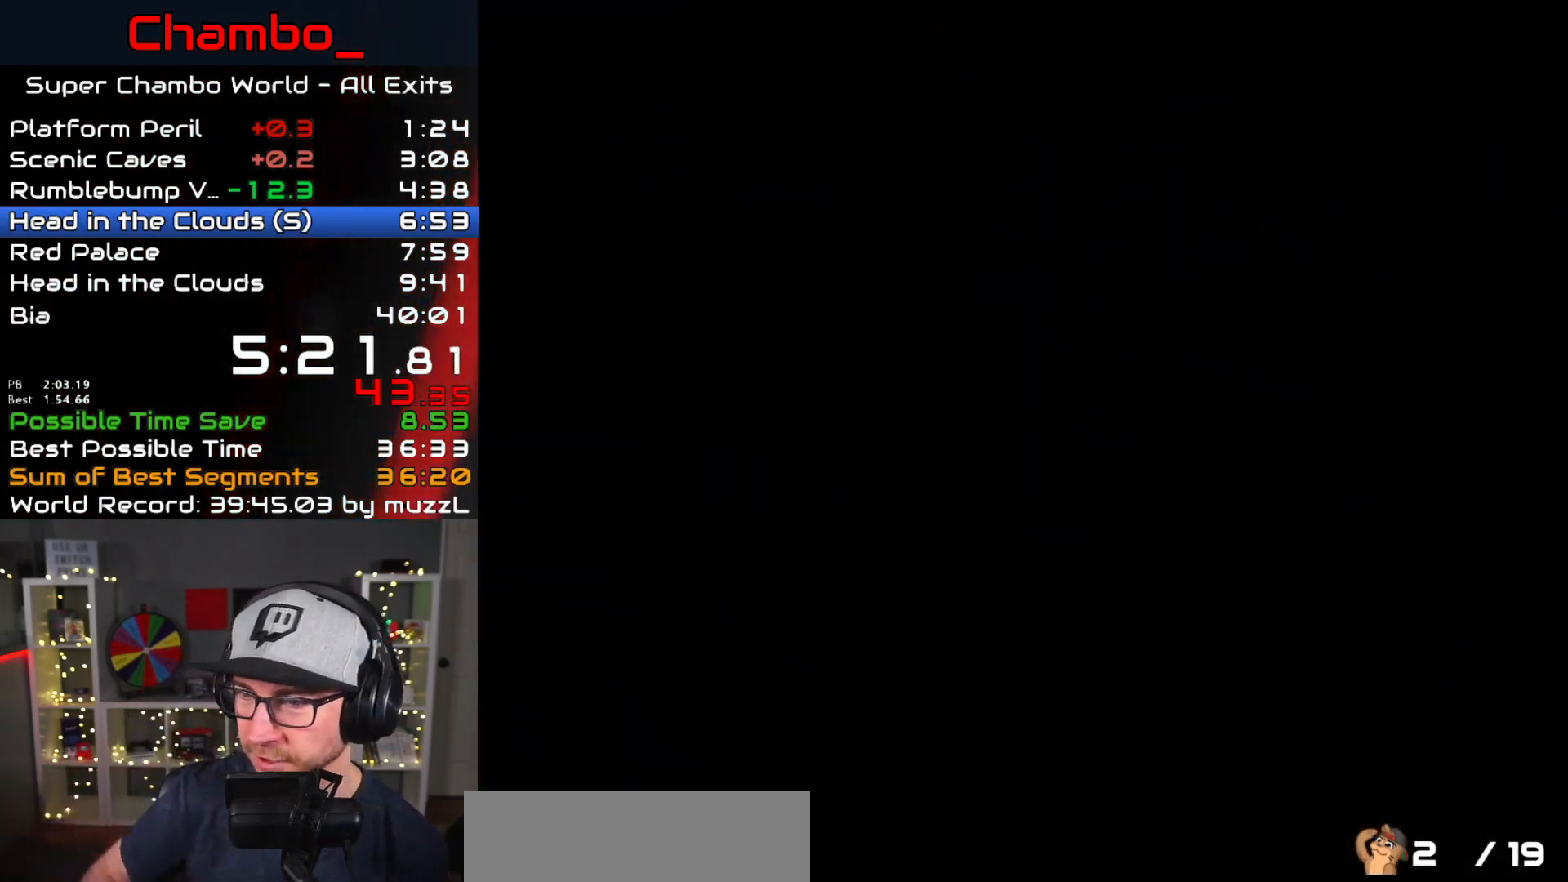
Gameplay with a controller (Nintendo layout); each line is a JSON object with the inputs held at the frame after it. "events" lists button and stick changes between this image and that frame as [ms after this image, input, new state], when the widget could be followed in between. Not read: L1 L3 R1 R3 SELECT START.
{"buttons": [], "events": []}
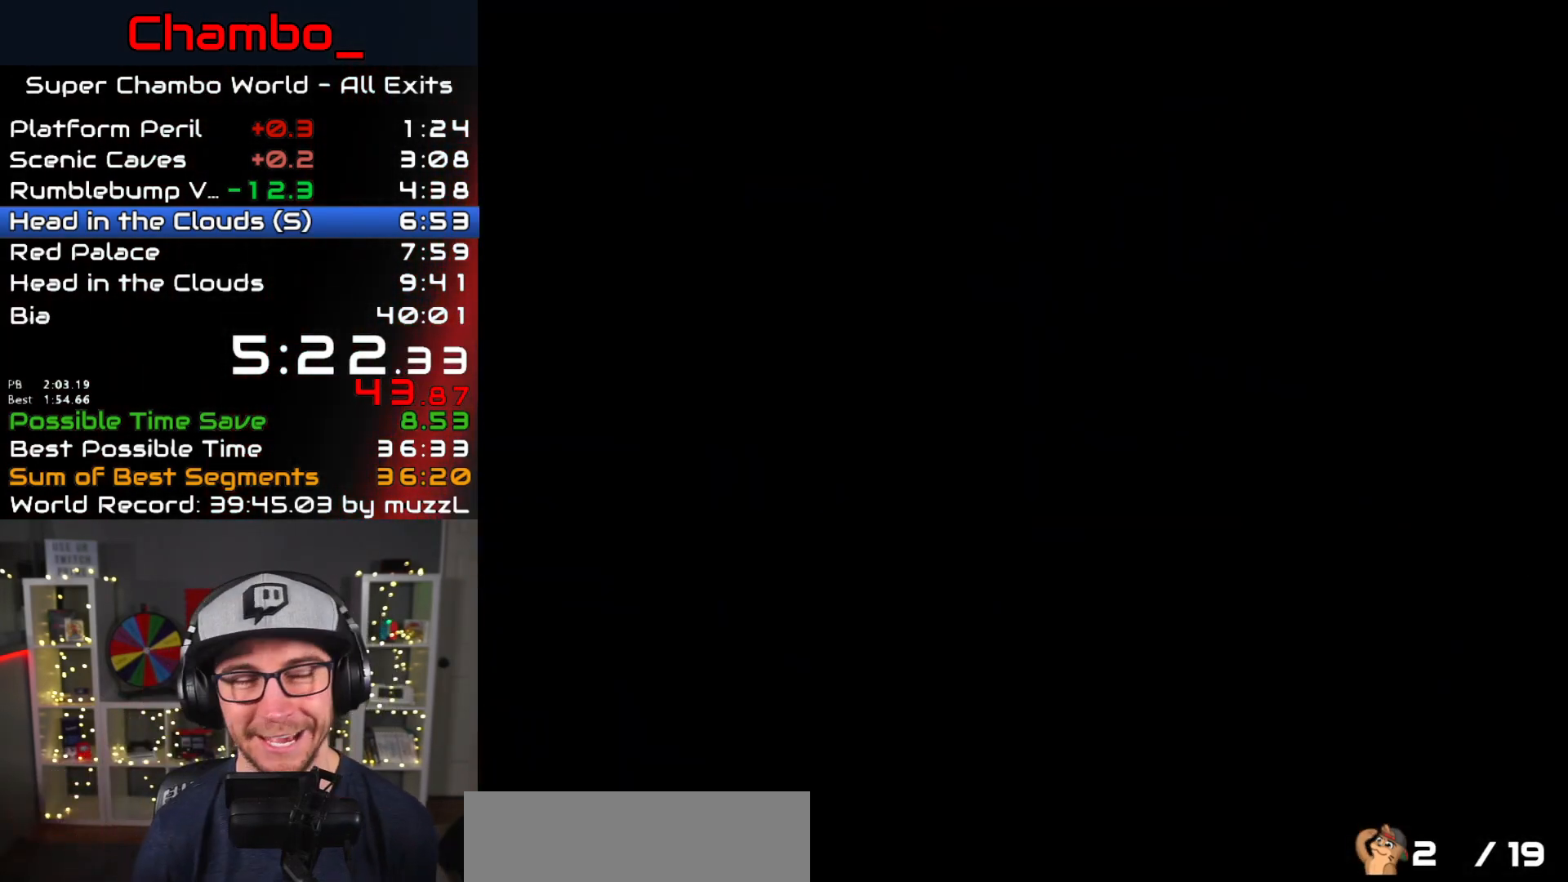
{"buttons": [], "events": []}
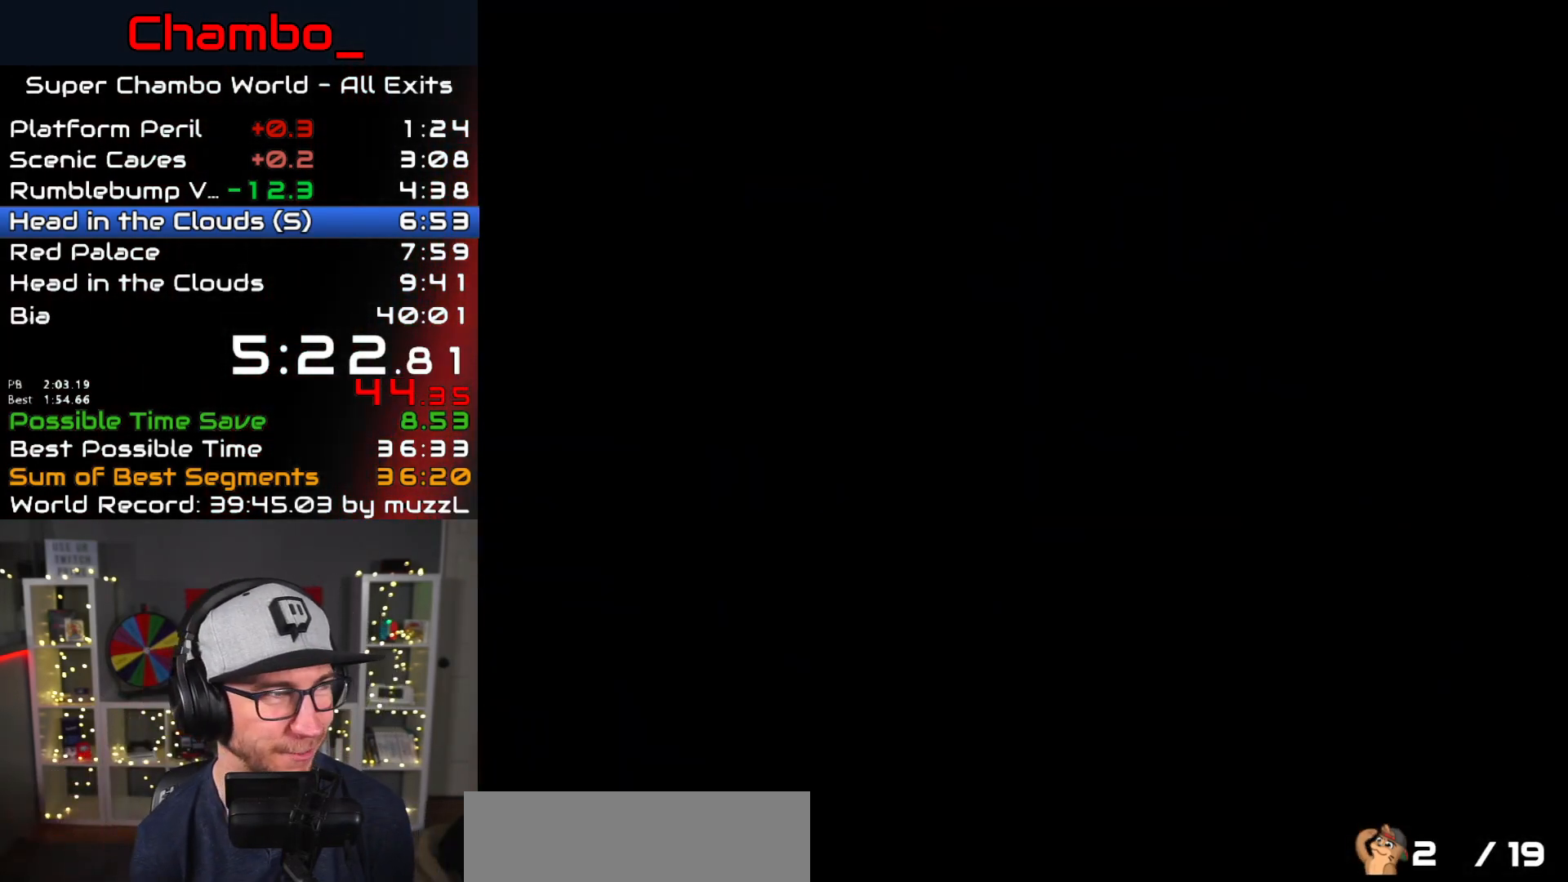
{"buttons": [], "events": []}
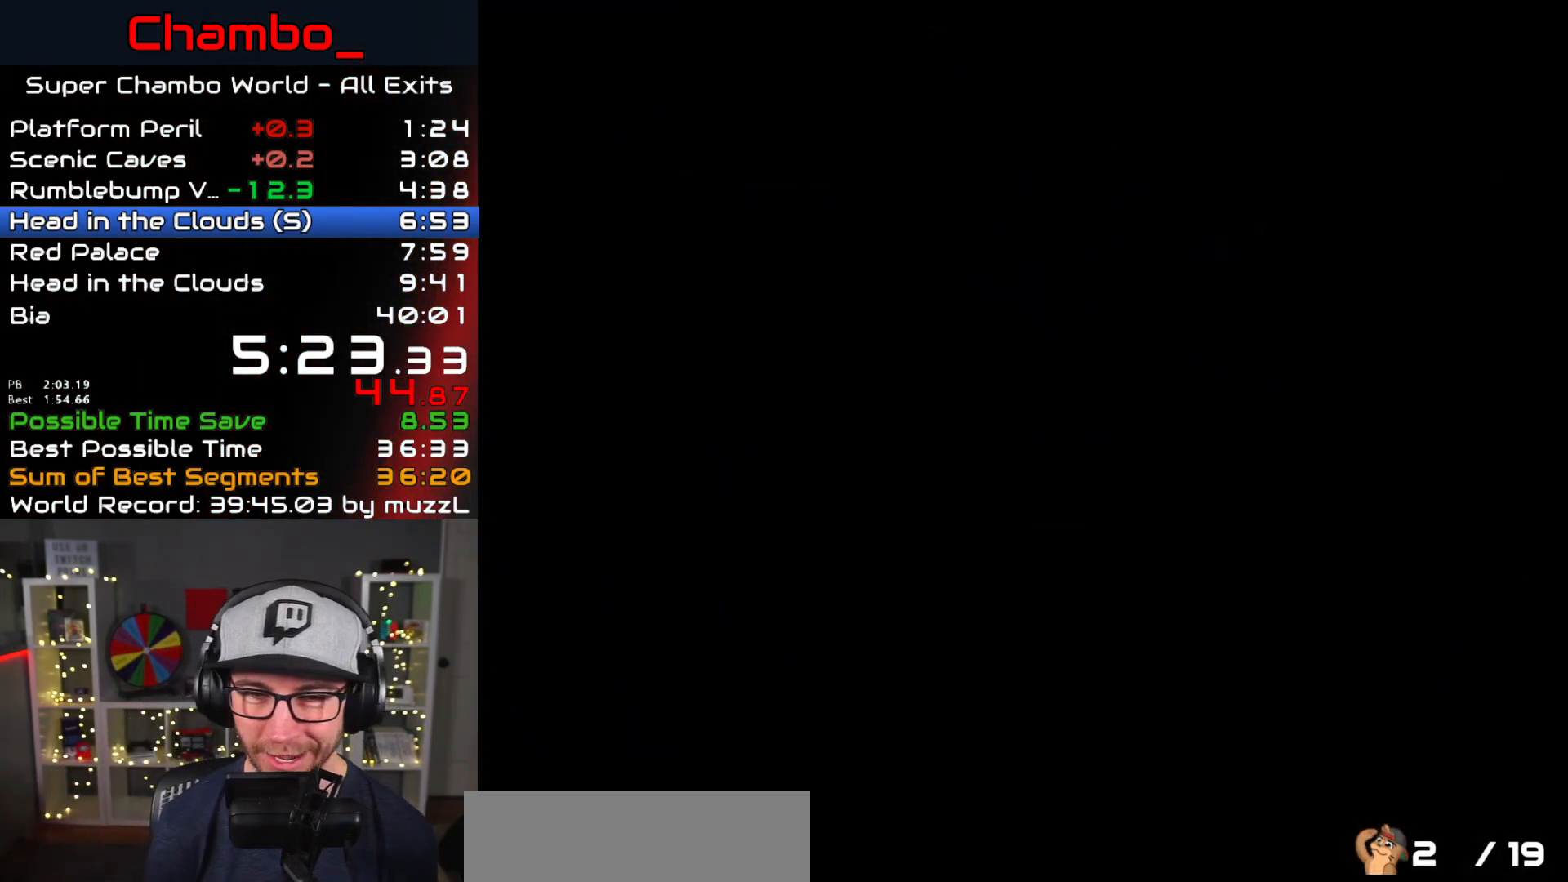
{"buttons": ["Y", "DPAD_RIGHT"], "events": [[183, "DPAD_RIGHT", "down"], [383, "Y", "down"]]}
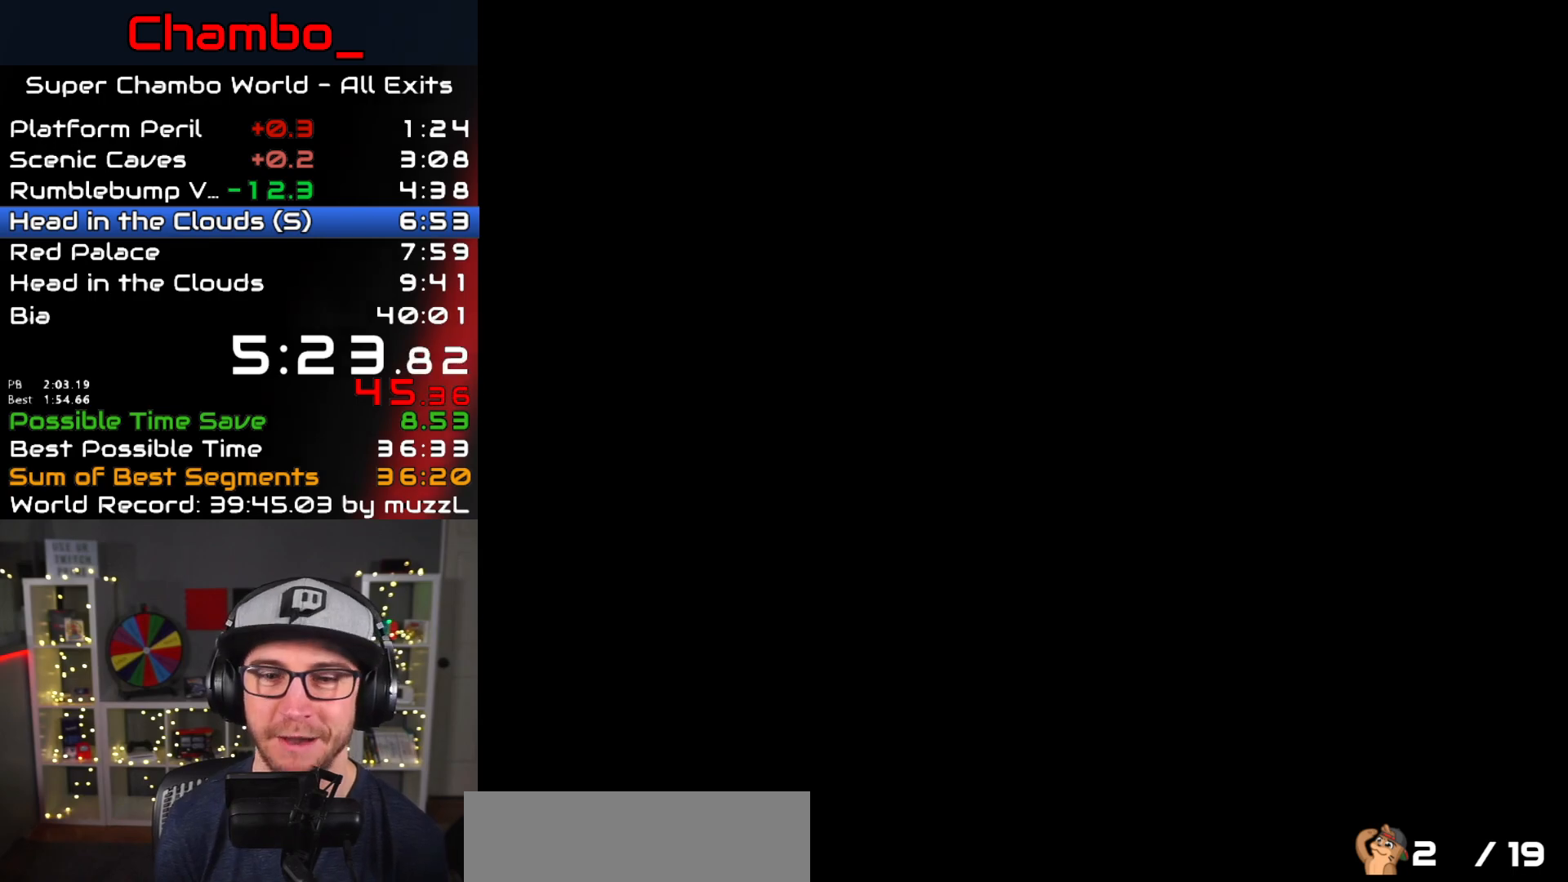
{"buttons": ["Y", "DPAD_RIGHT"], "events": []}